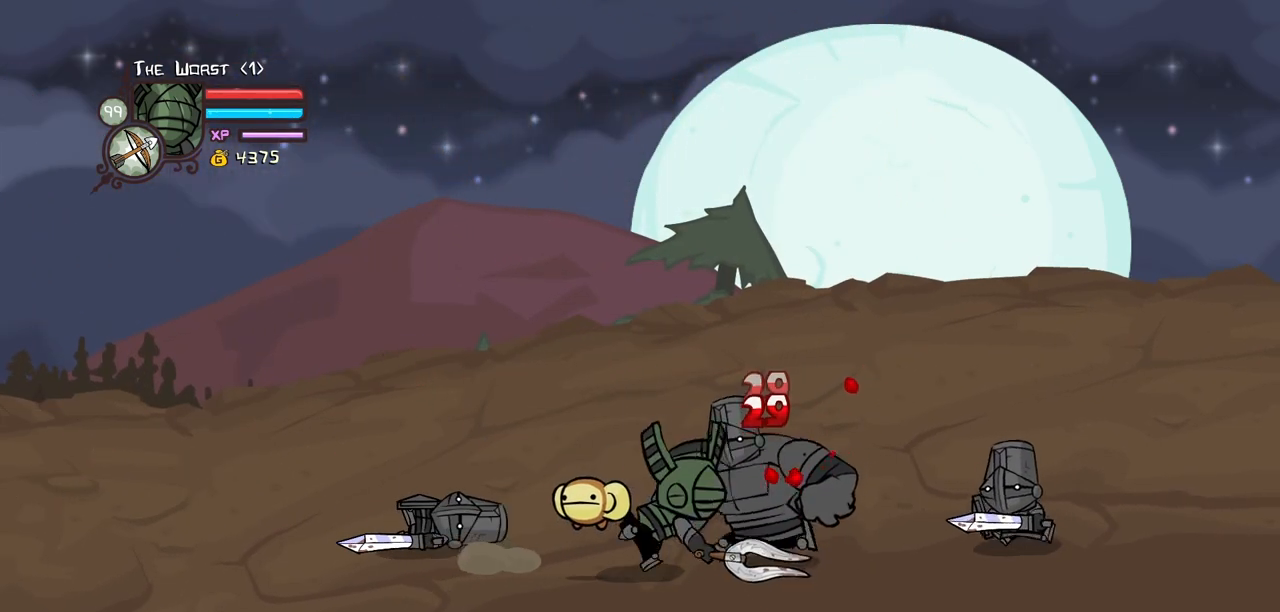
Gameplay with keyboard; each line is a JSON object with the keys held at the frame after it. "events" lists presses ("down") and releases ("up") of "block", "down", "heavy", "item", "iteml", "itemr", "jump", "left", "light", "magic", "right" and "up" between this image and that frame as [ms after this image, input, new state], when the widget could be followed in between. No other keys are recorded. Mouse input is not recorded. Key names are as the overlay labels them; some are game actions (e.g. jump) rather than physical keys.
{"keys": ["left"], "events": [[434, "heavy", "up"], [434, "left", "down"]]}
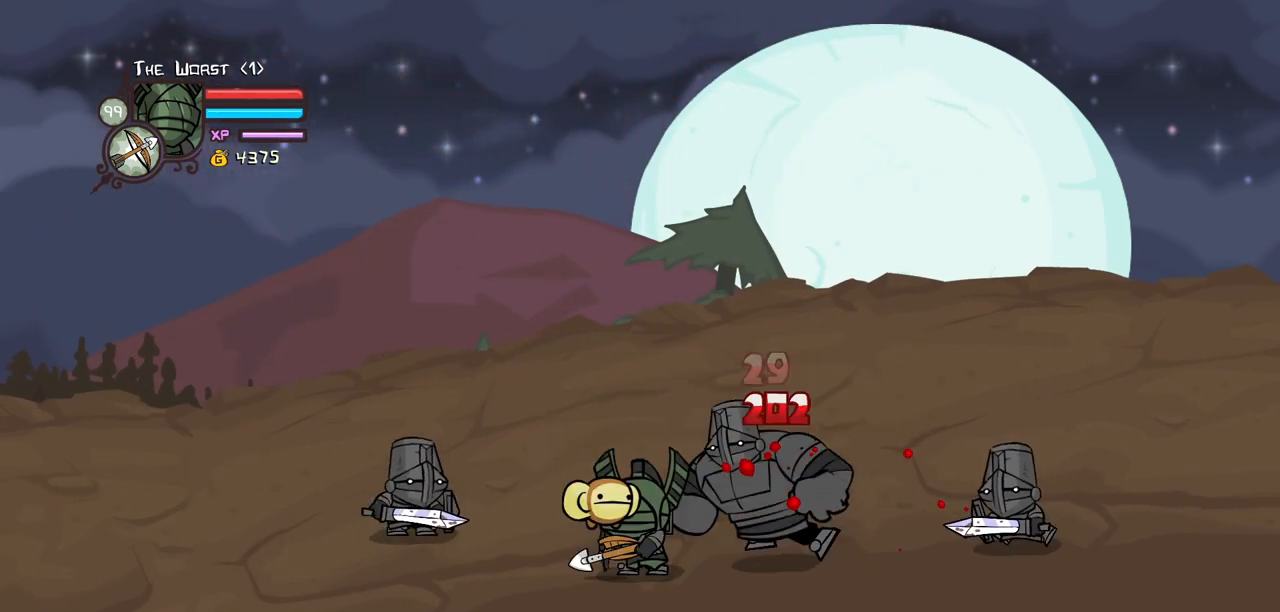
{"keys": ["light", "right"], "events": [[34, "item", "down"], [34, "left", "up"], [117, "item", "up"], [217, "light", "down"], [350, "light", "up"], [400, "light", "down"], [400, "right", "down"]]}
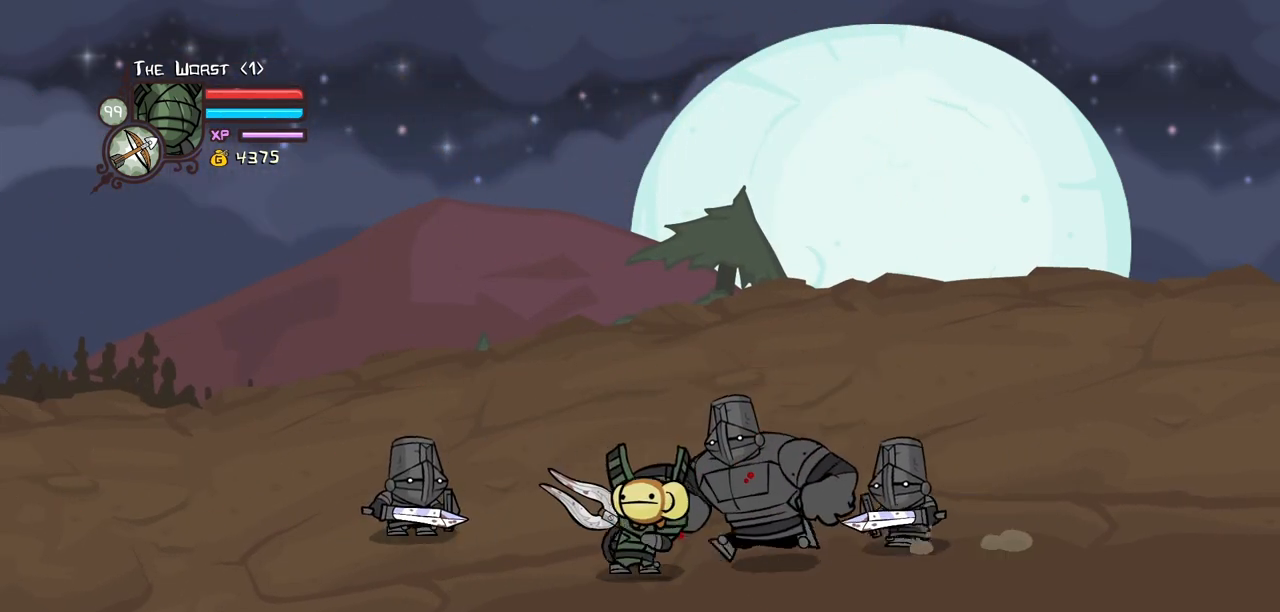
{"keys": ["heavy"], "events": [[84, "light", "up"], [134, "light", "down"], [367, "heavy", "down"], [367, "light", "up"], [467, "right", "up"]]}
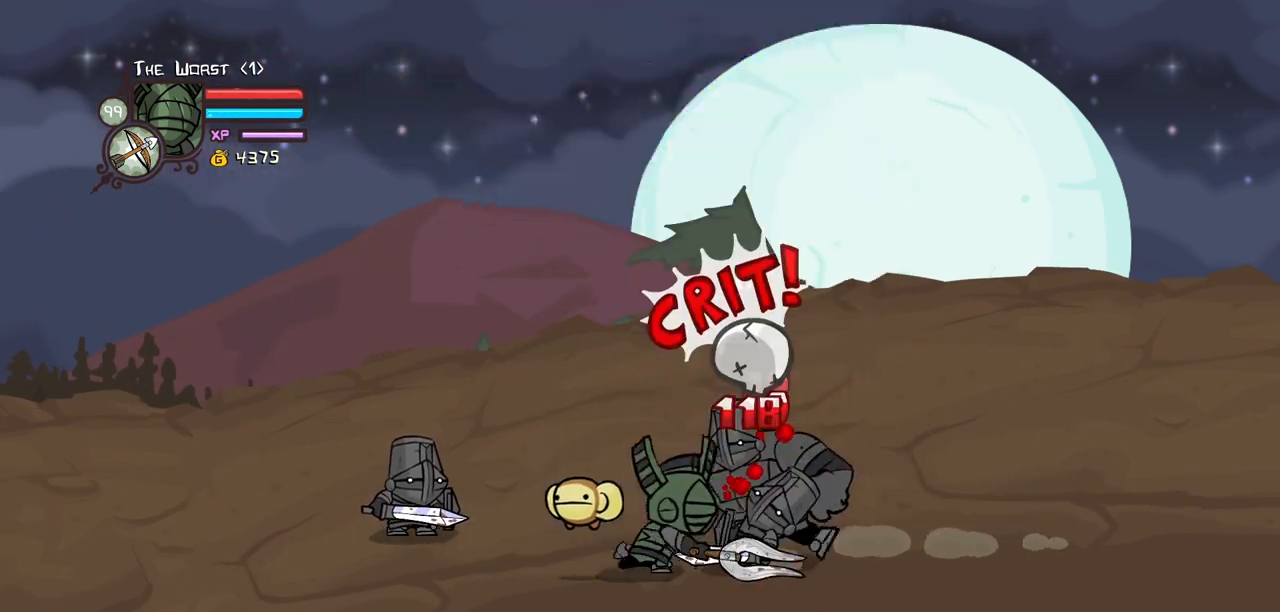
{"keys": ["item"], "events": [[334, "heavy", "up"], [384, "left", "down"], [434, "item", "down"], [484, "left", "up"]]}
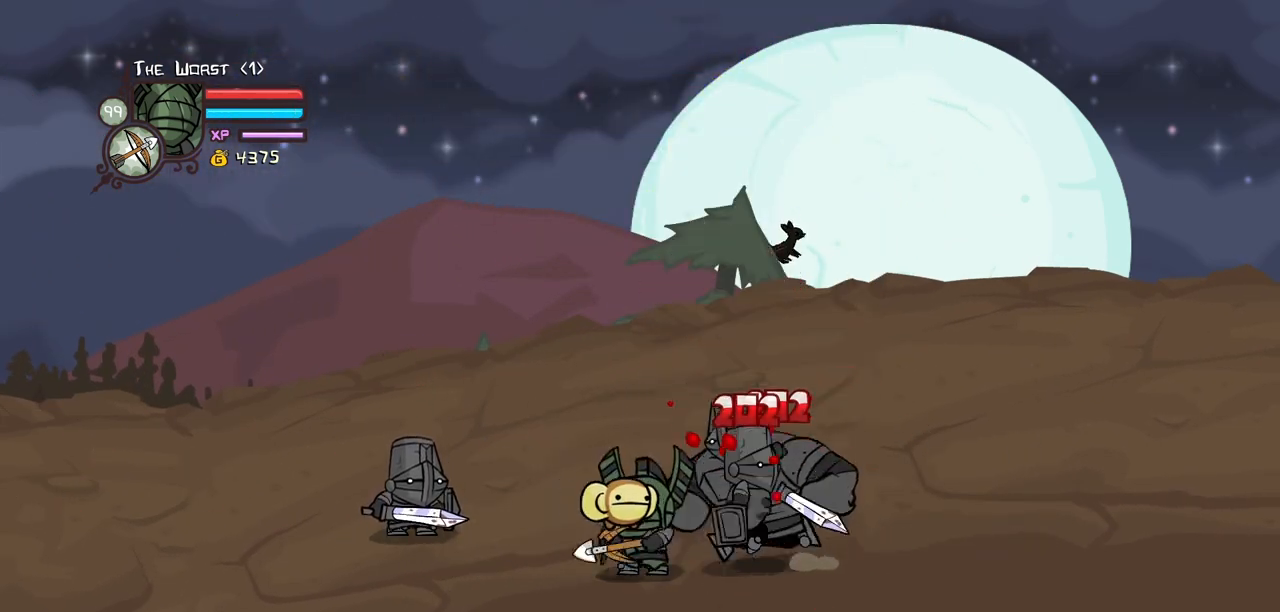
{"keys": ["block", "right"], "events": [[67, "item", "up"], [117, "light", "down"], [267, "light", "up"], [300, "right", "down"], [350, "light", "down"], [450, "block", "down"], [500, "light", "up"]]}
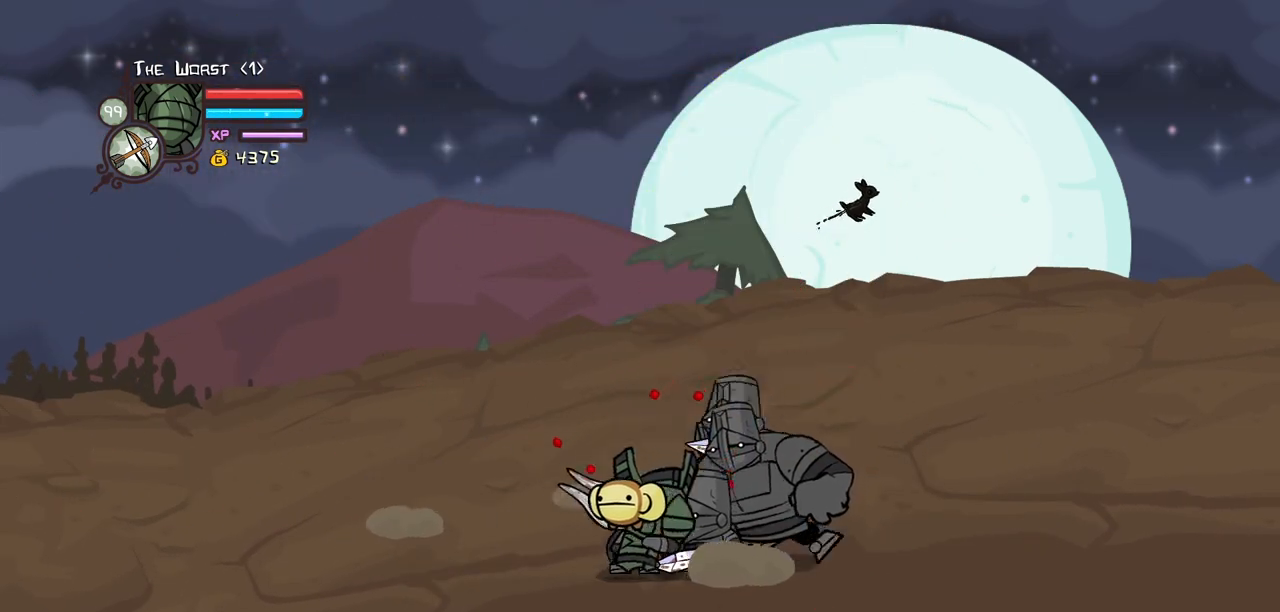
{"keys": ["block"], "events": [[34, "light", "down"], [34, "right", "up"], [417, "light", "up"]]}
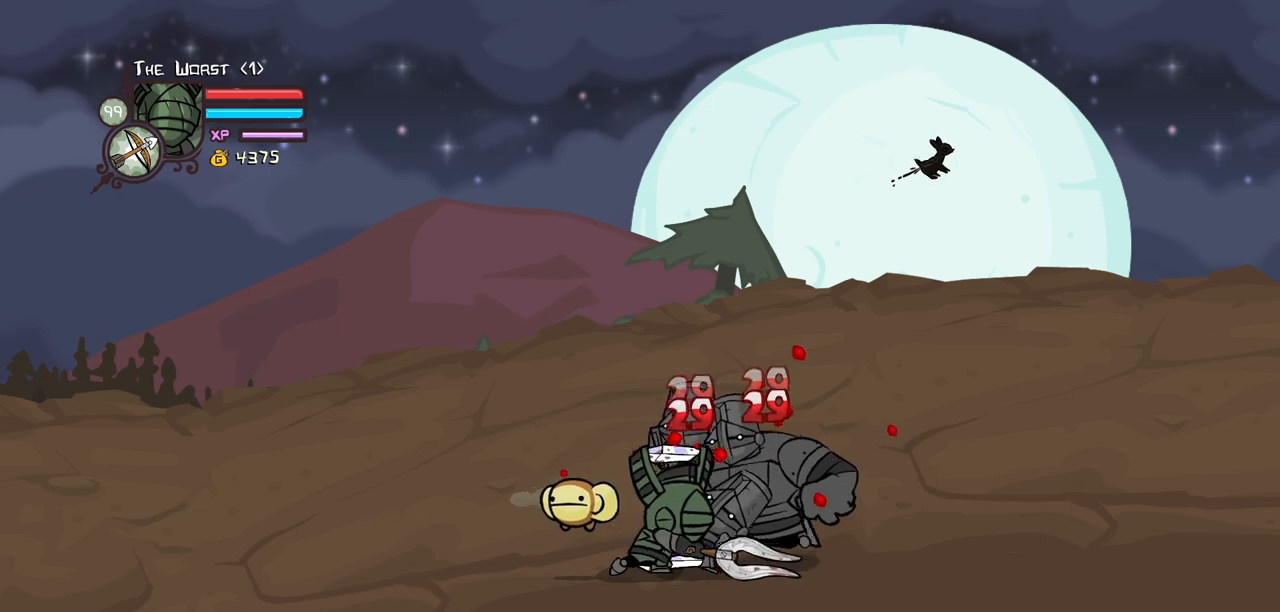
{"keys": ["block", "left"], "events": [[17, "block", "up"], [100, "left", "down"], [384, "block", "down"]]}
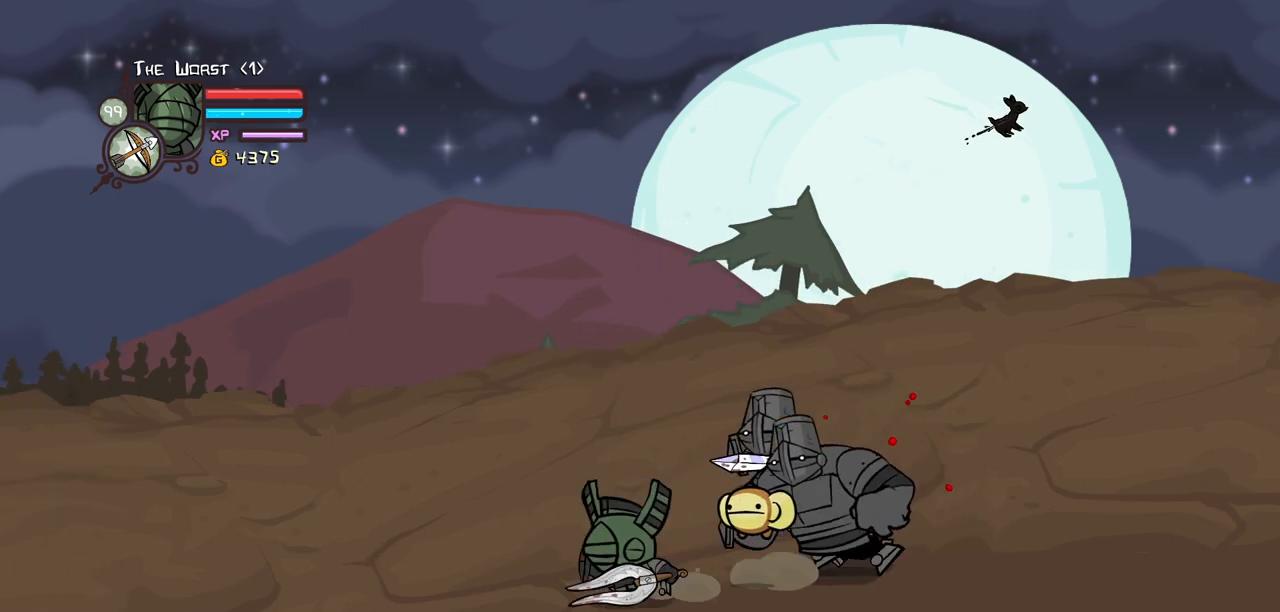
{"keys": ["block", "right"], "events": [[67, "left", "up"], [267, "heavy", "down"], [267, "right", "down"], [450, "heavy", "up"]]}
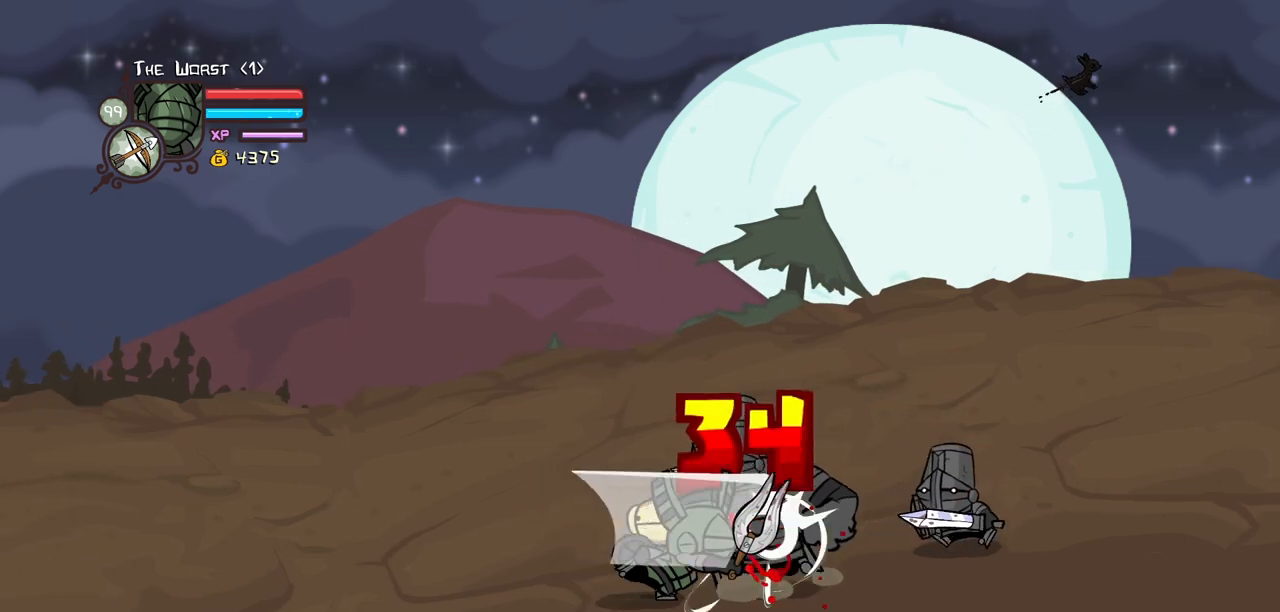
{"keys": ["heavy"], "events": [[34, "heavy", "down"], [84, "right", "up"], [234, "block", "up"], [284, "heavy", "up"], [317, "heavy", "down"]]}
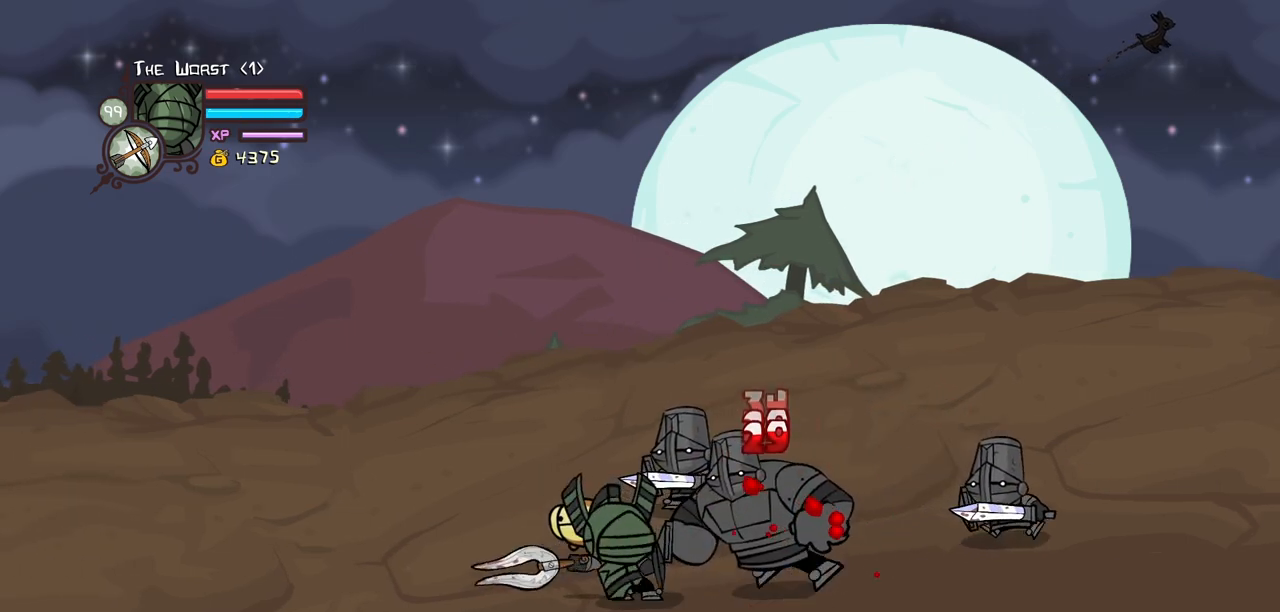
{"keys": [], "events": [[17, "heavy", "up"], [100, "heavy", "down"], [484, "heavy", "up"]]}
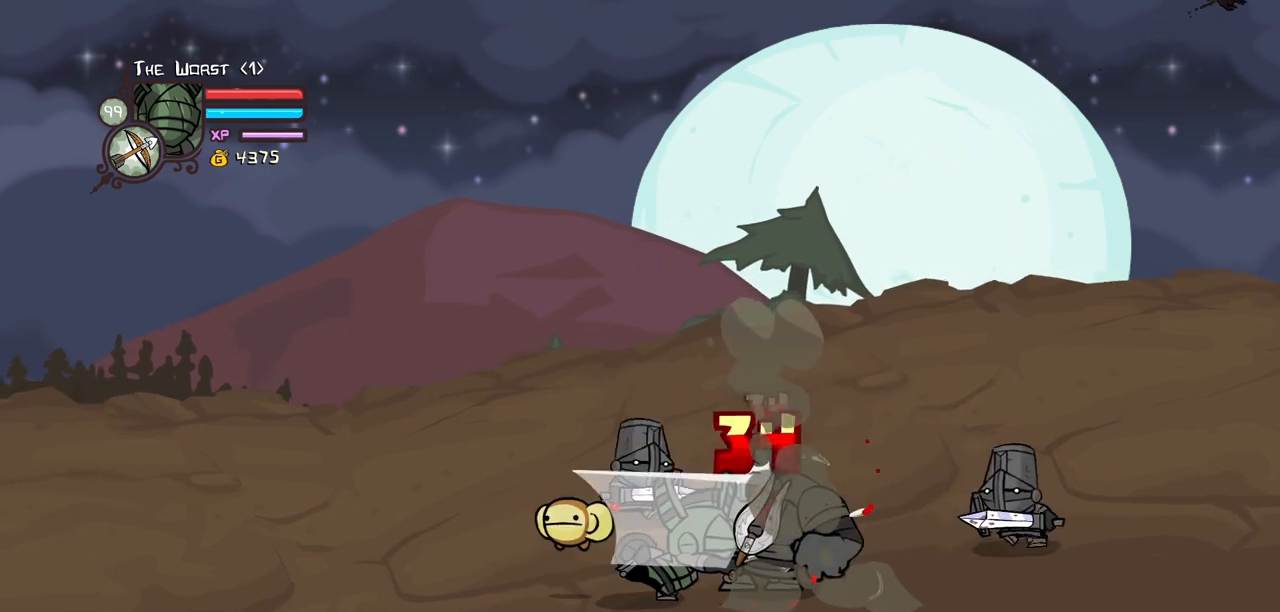
{"keys": ["heavy"], "events": [[17, "heavy", "down"], [217, "heavy", "up"], [267, "heavy", "down"]]}
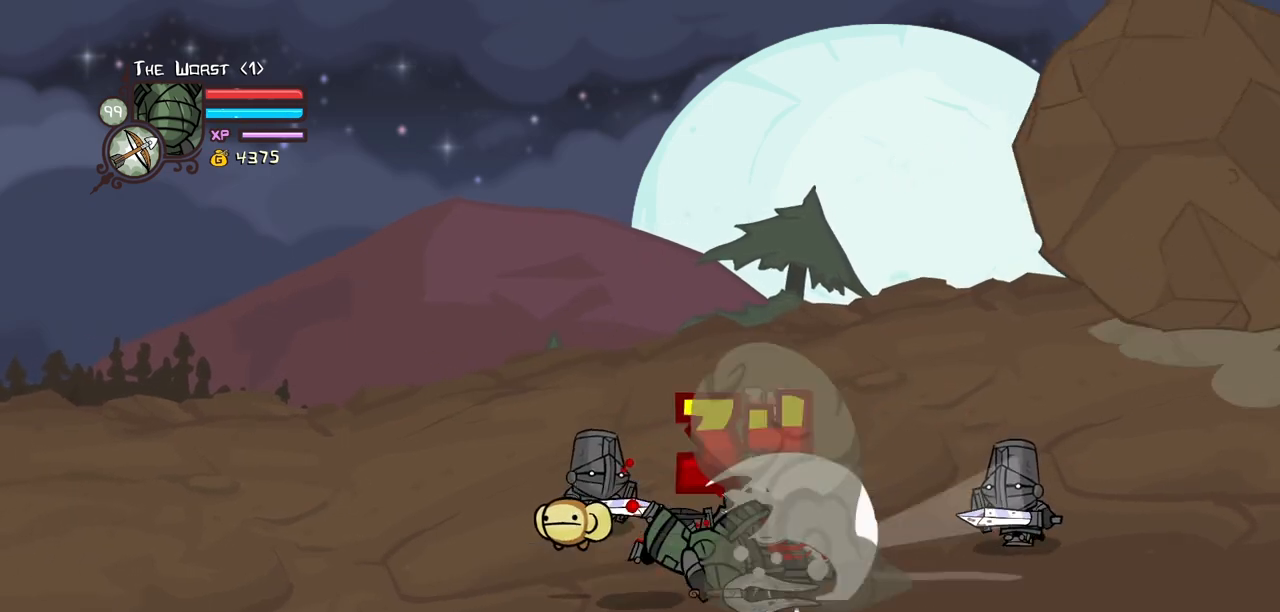
{"keys": ["heavy"], "events": [[84, "heavy", "up"], [317, "jump", "down"], [367, "heavy", "down"], [467, "jump", "up"]]}
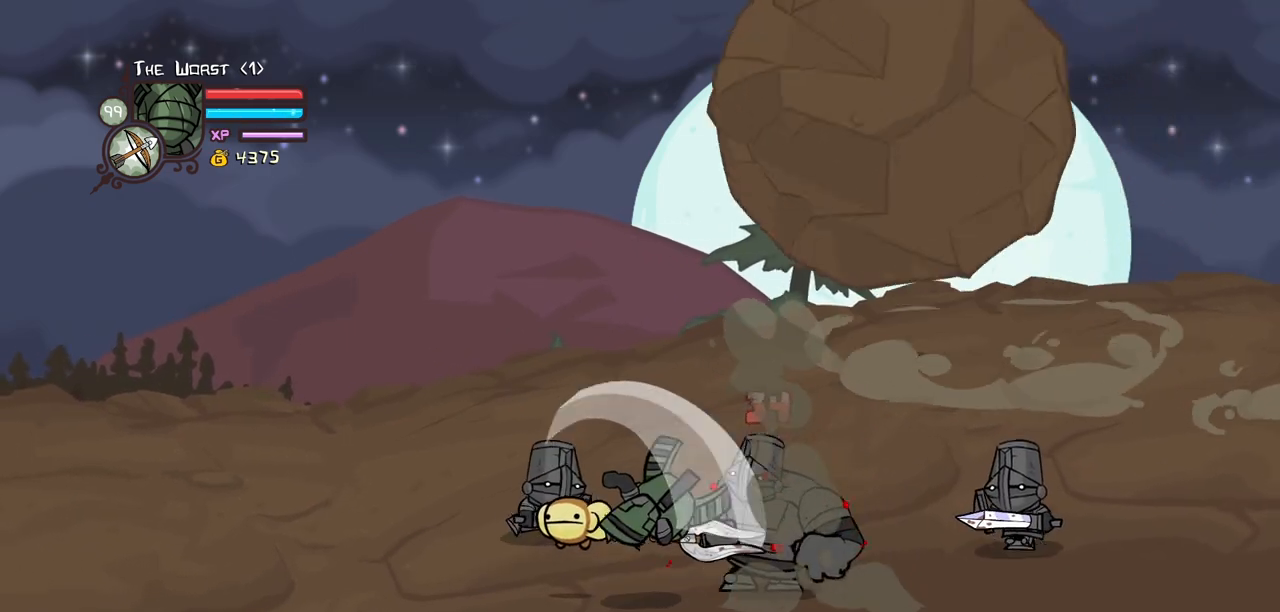
{"keys": ["heavy"], "events": [[50, "heavy", "up"], [150, "heavy", "down"], [284, "heavy", "up"], [334, "heavy", "down"]]}
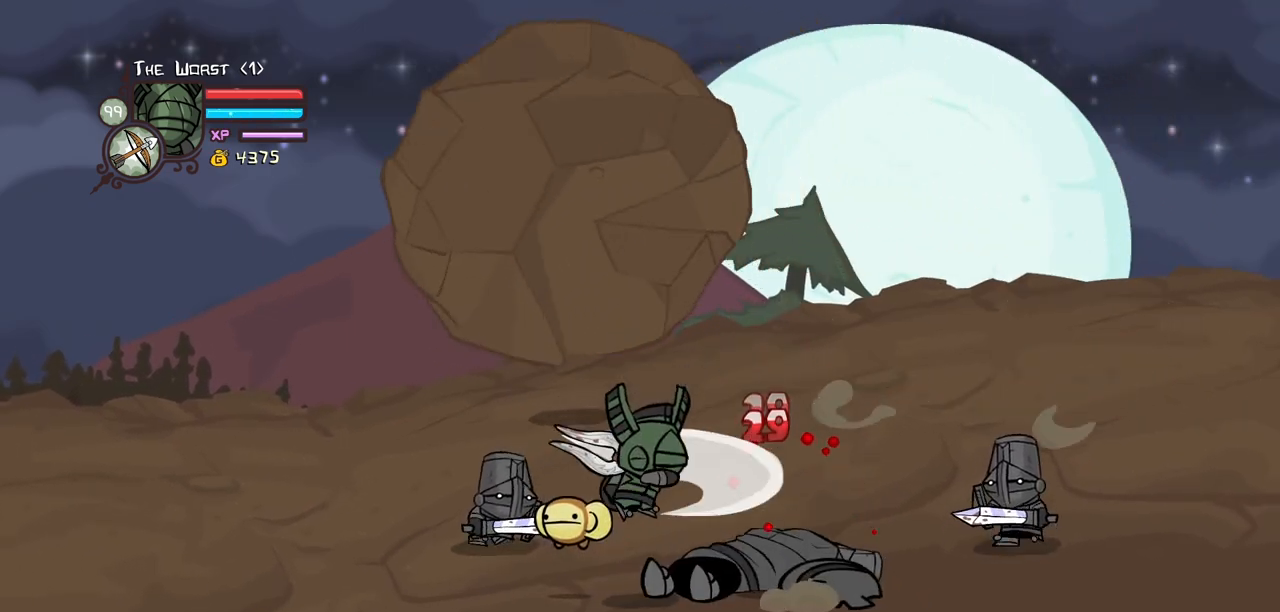
{"keys": ["heavy"], "events": [[67, "heavy", "up"], [400, "heavy", "down"]]}
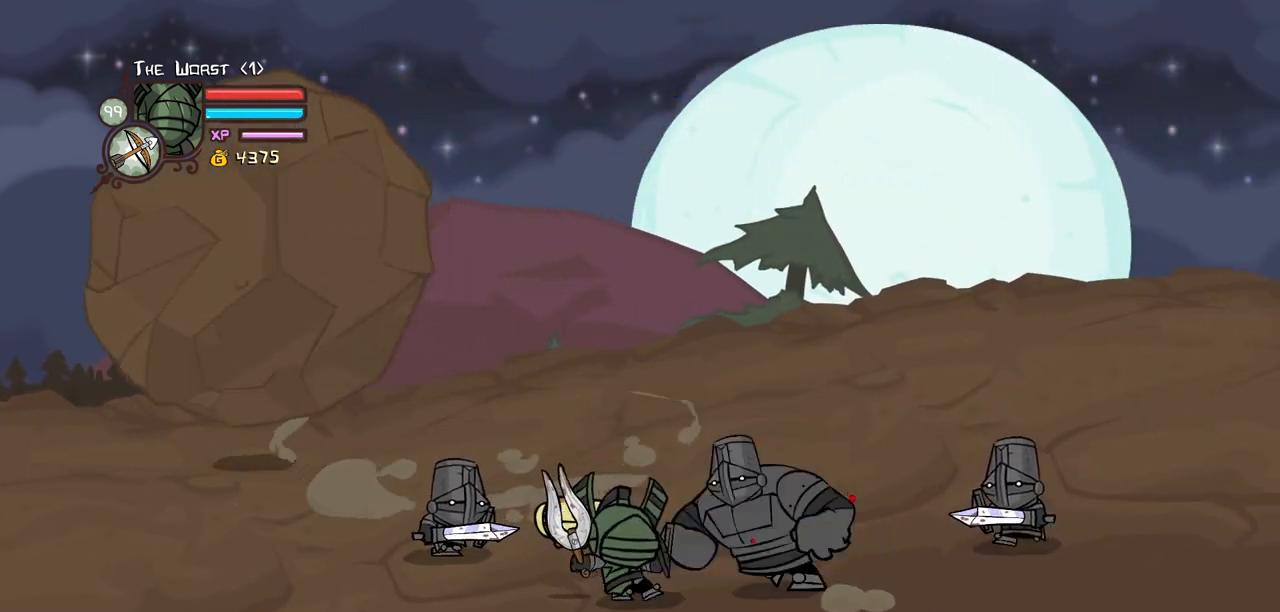
{"keys": ["heavy"], "events": [[134, "heavy", "up"], [184, "heavy", "down"], [417, "heavy", "up"], [467, "heavy", "down"]]}
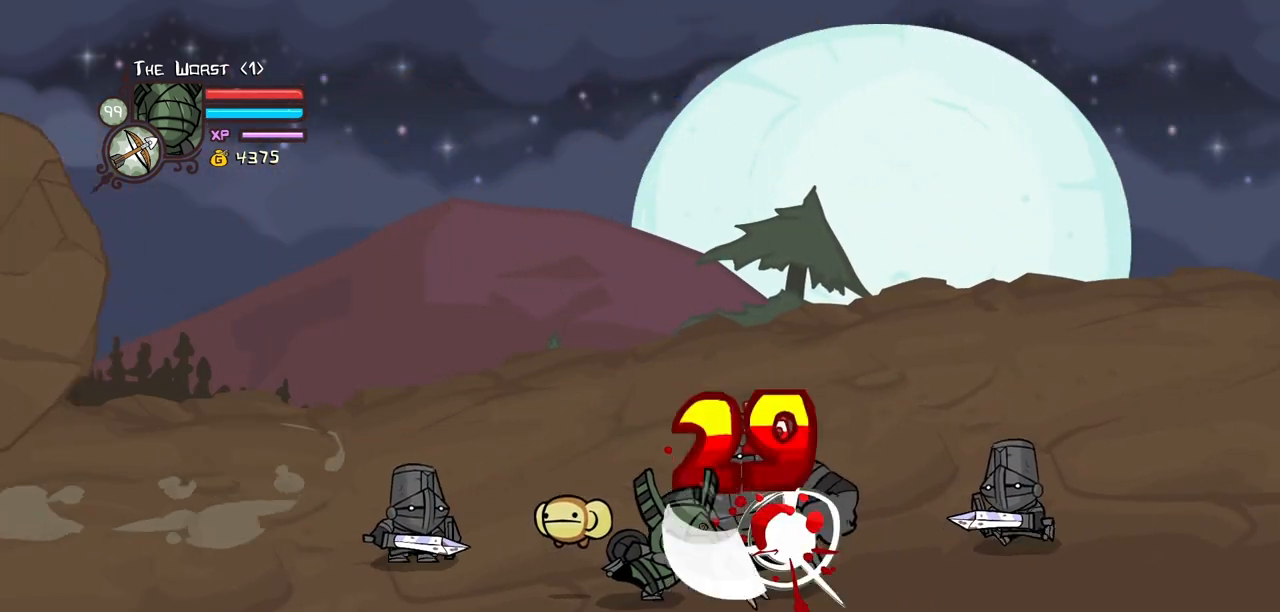
{"keys": ["heavy"], "events": [[150, "heavy", "up"], [250, "heavy", "down"]]}
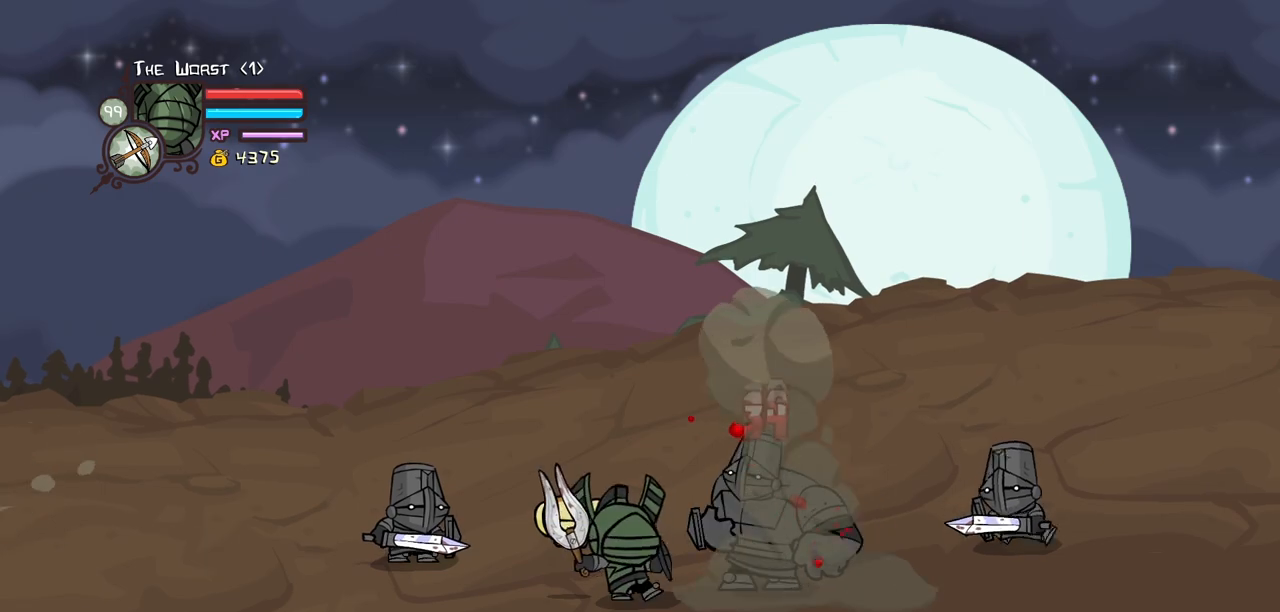
{"keys": ["heavy"], "events": [[117, "heavy", "up"], [167, "heavy", "down"], [350, "heavy", "up"], [400, "heavy", "down"]]}
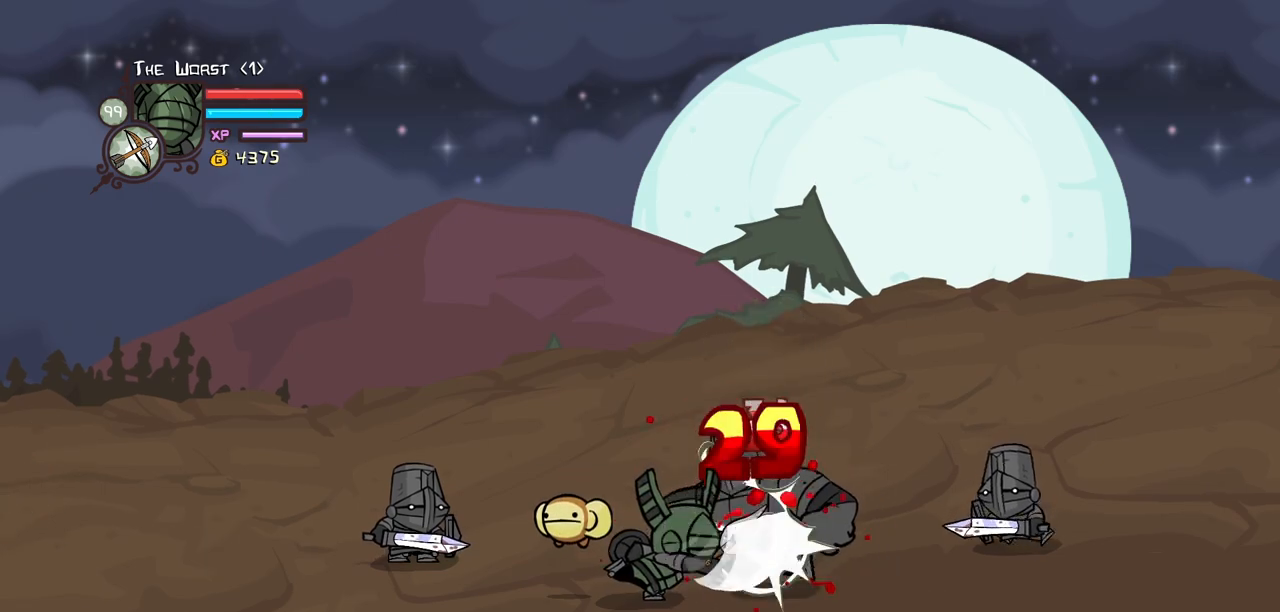
{"keys": ["heavy"], "events": [[134, "heavy", "up"], [184, "heavy", "down"]]}
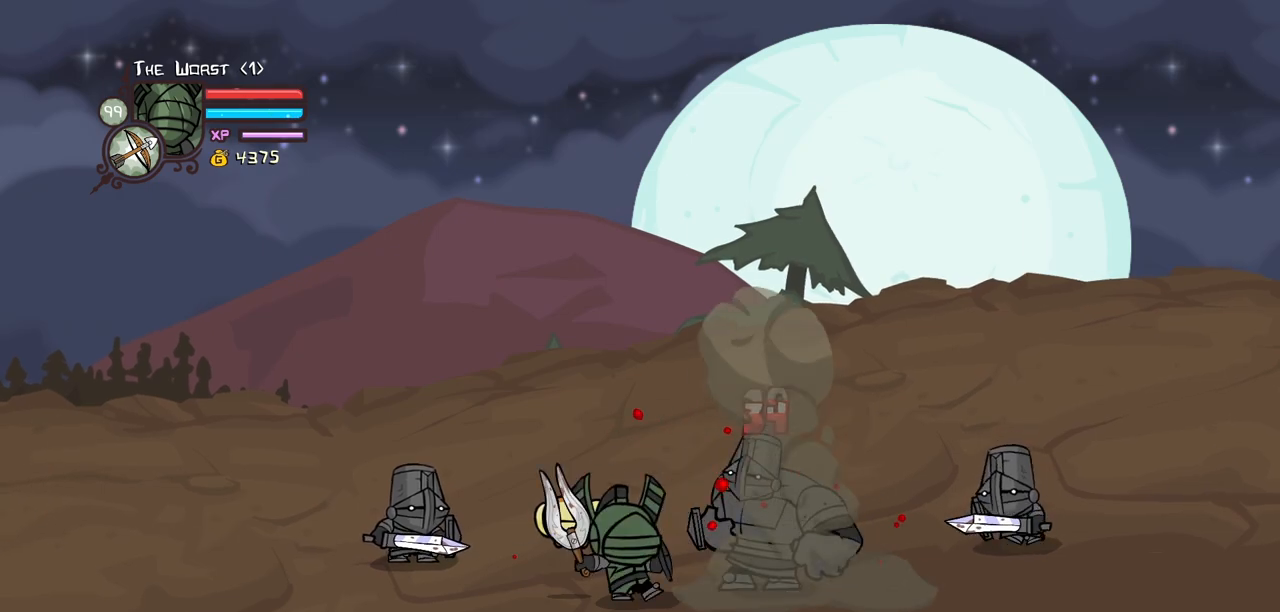
{"keys": ["heavy"], "events": [[50, "heavy", "up"], [150, "heavy", "down"], [334, "heavy", "up"], [384, "heavy", "down"]]}
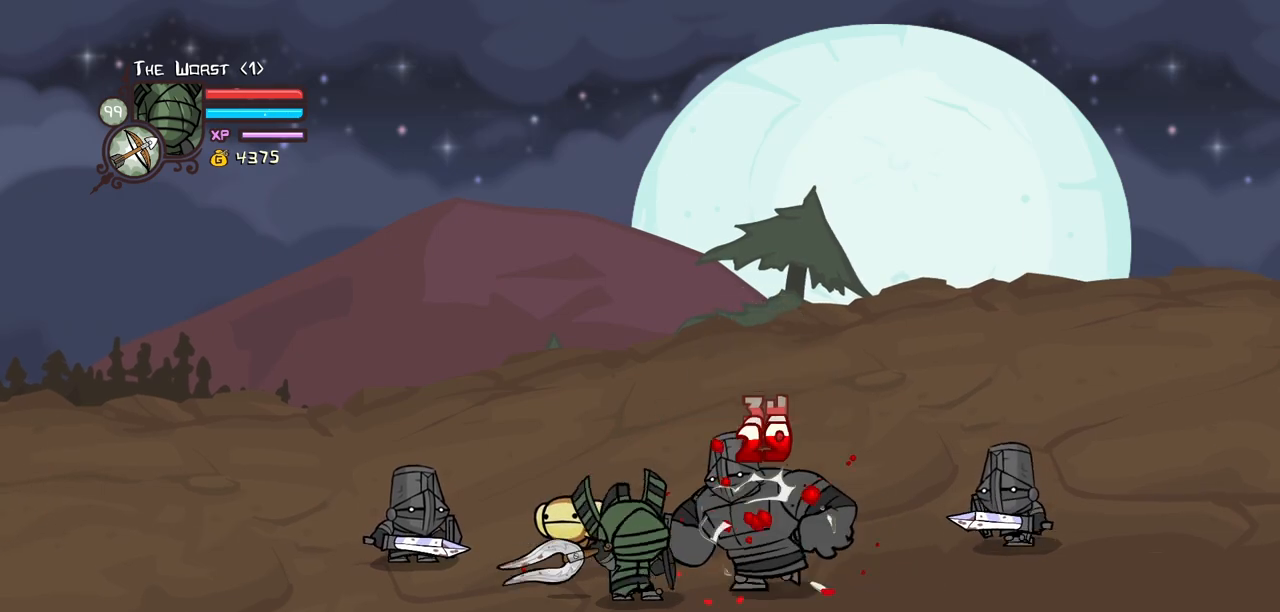
{"keys": ["heavy"], "events": [[117, "heavy", "up"], [167, "heavy", "down"]]}
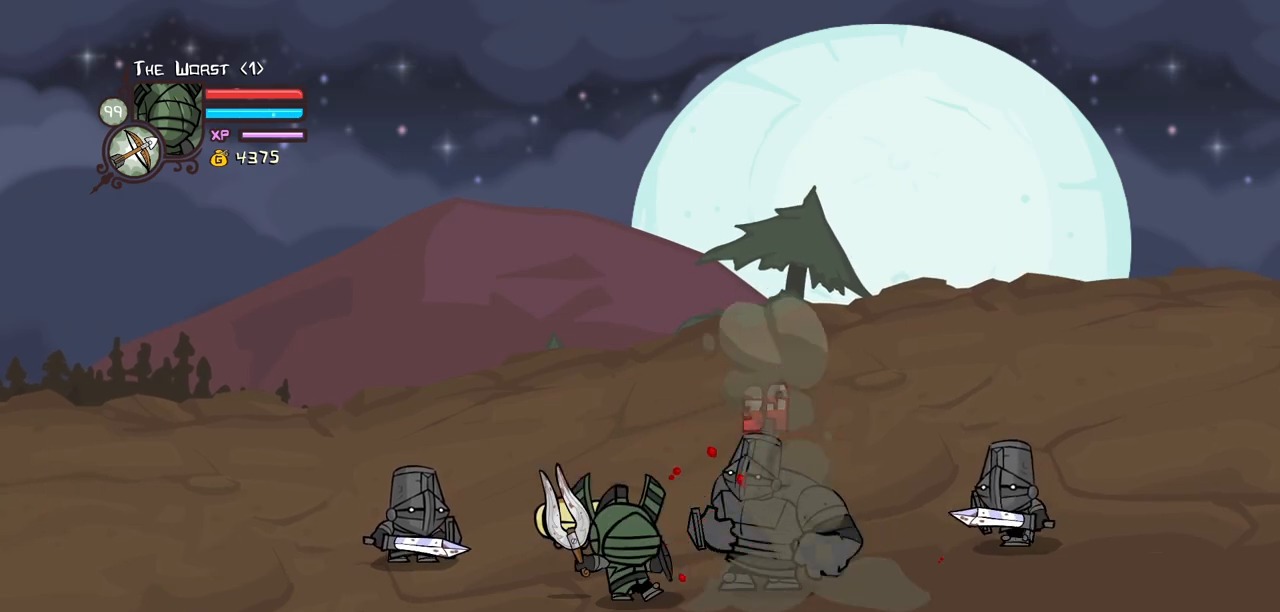
{"keys": ["heavy"], "events": [[34, "heavy", "up"], [84, "heavy", "down"], [267, "heavy", "up"], [367, "heavy", "down"]]}
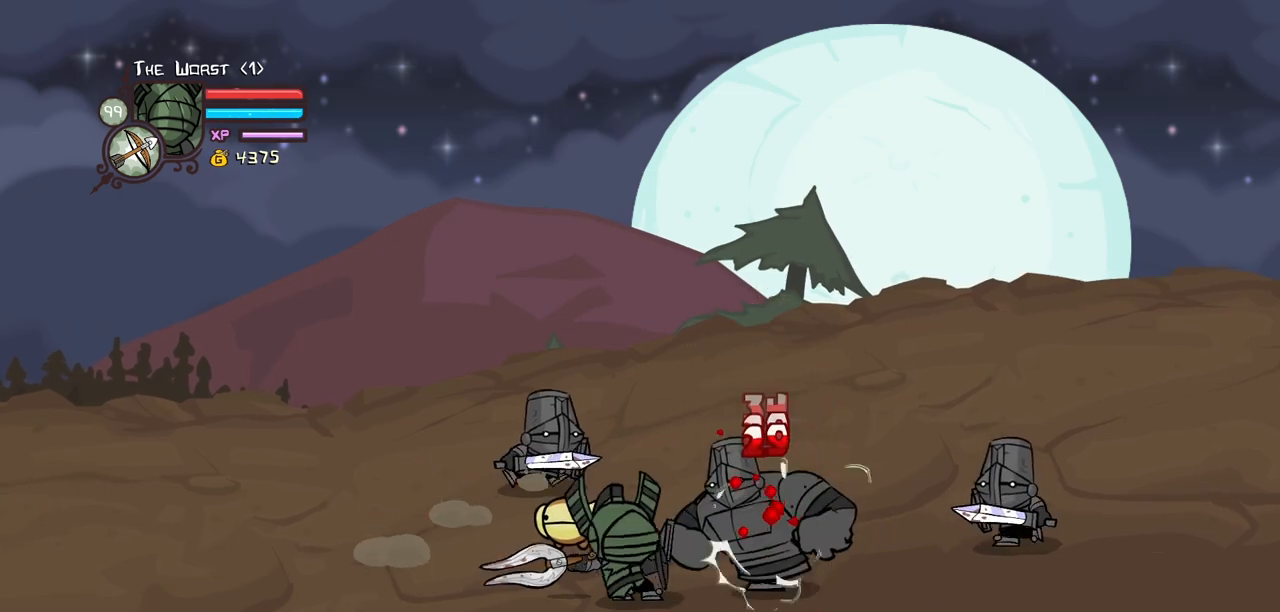
{"keys": [], "events": [[50, "heavy", "up"]]}
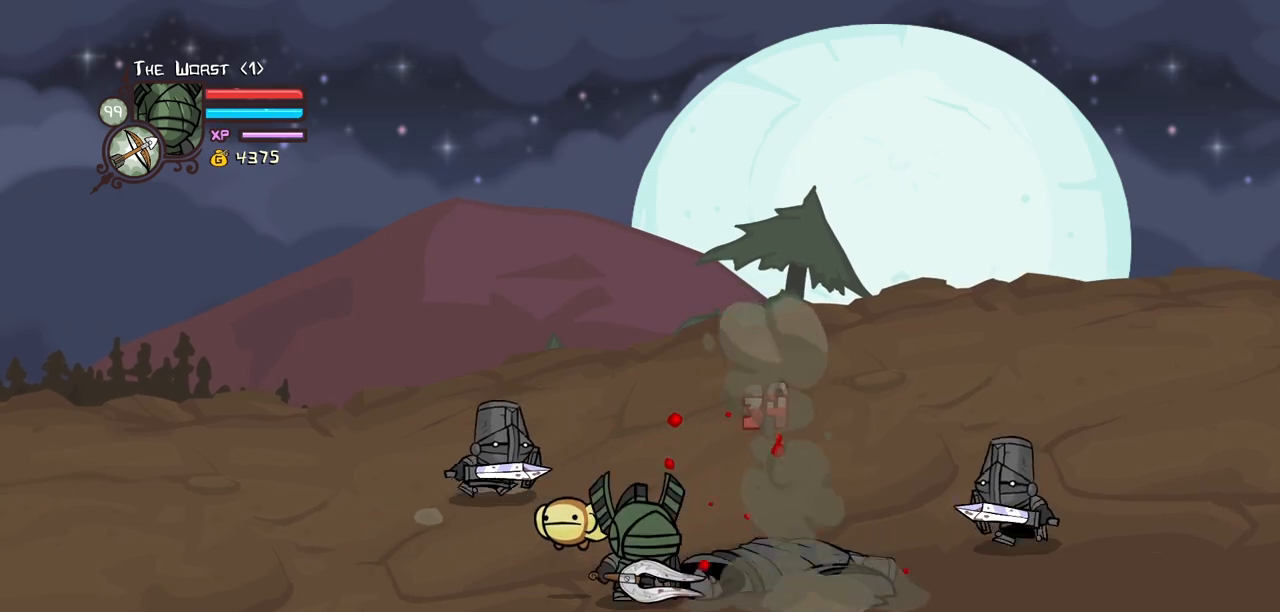
{"keys": [], "events": []}
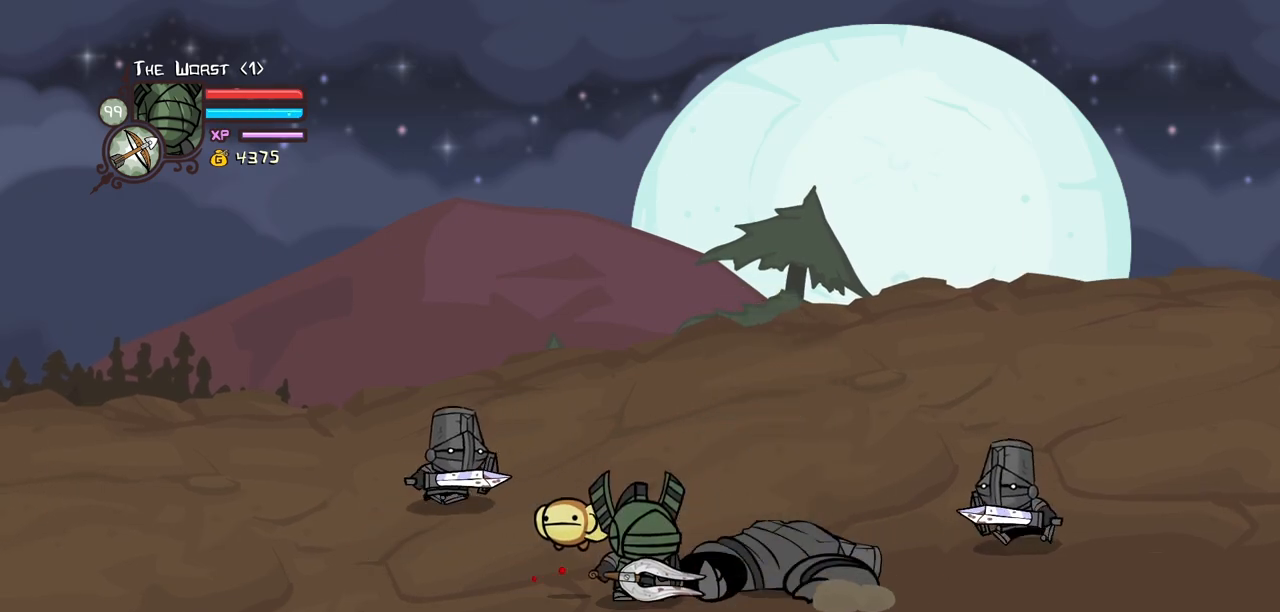
{"keys": [], "events": [[34, "heavy", "down"], [34, "jump", "down"], [184, "jump", "up"], [267, "heavy", "up"], [317, "heavy", "down"], [467, "heavy", "up"]]}
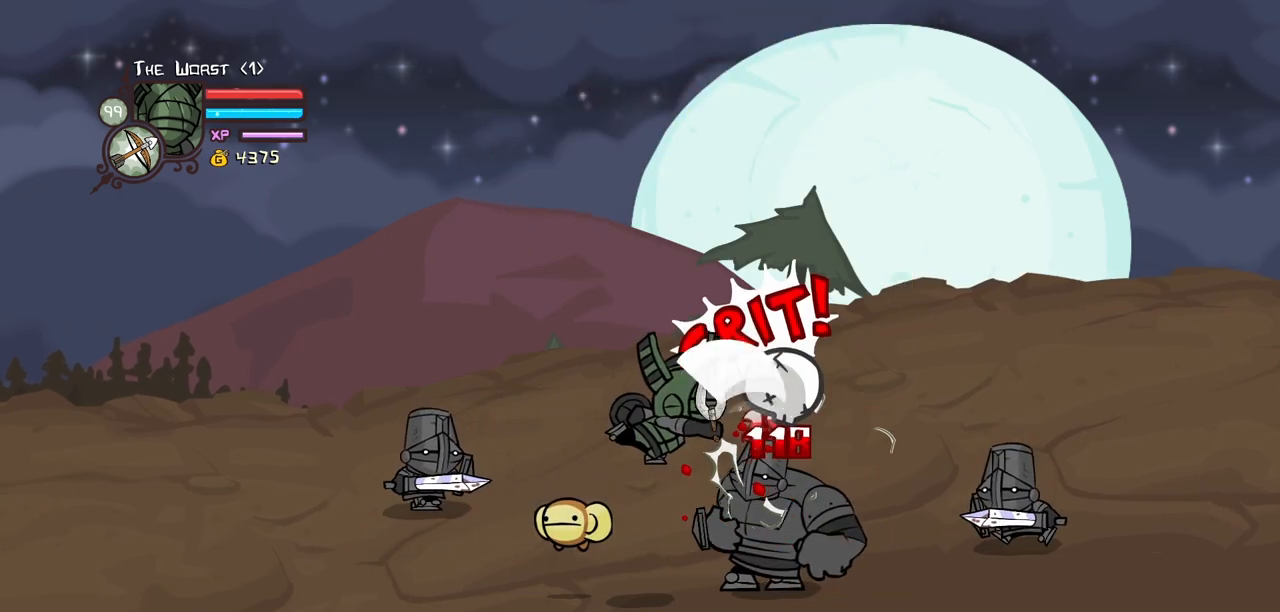
{"keys": [], "events": [[17, "heavy", "down"], [200, "light", "down"], [250, "heavy", "up"], [384, "light", "up"]]}
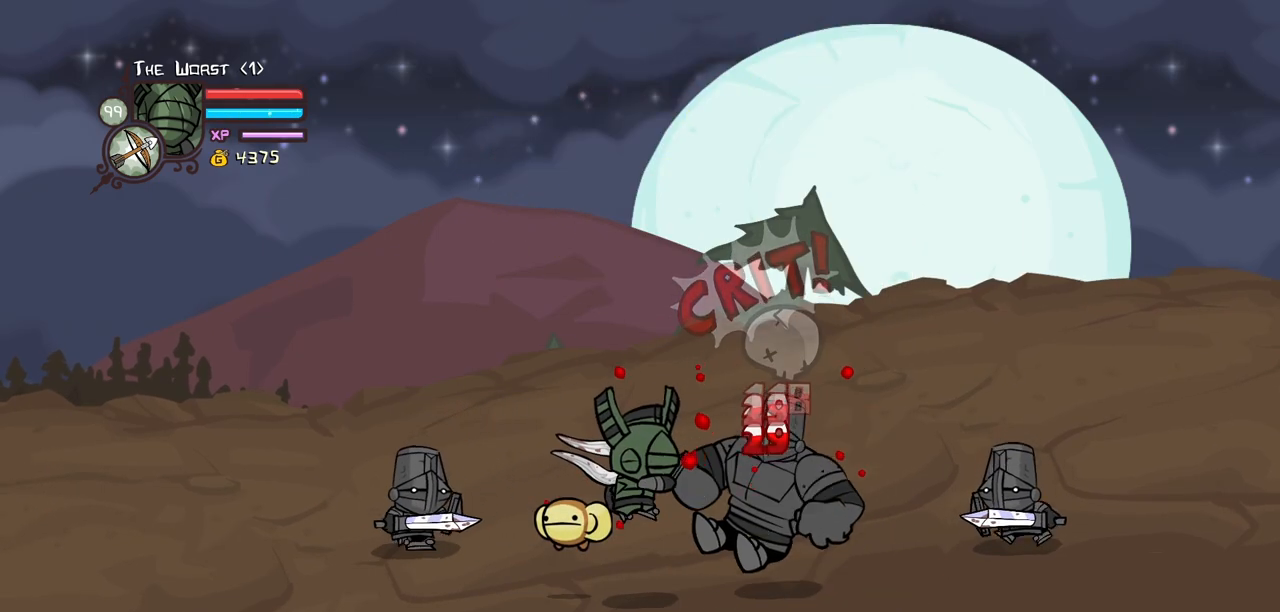
{"keys": ["block"], "events": [[217, "block", "down"]]}
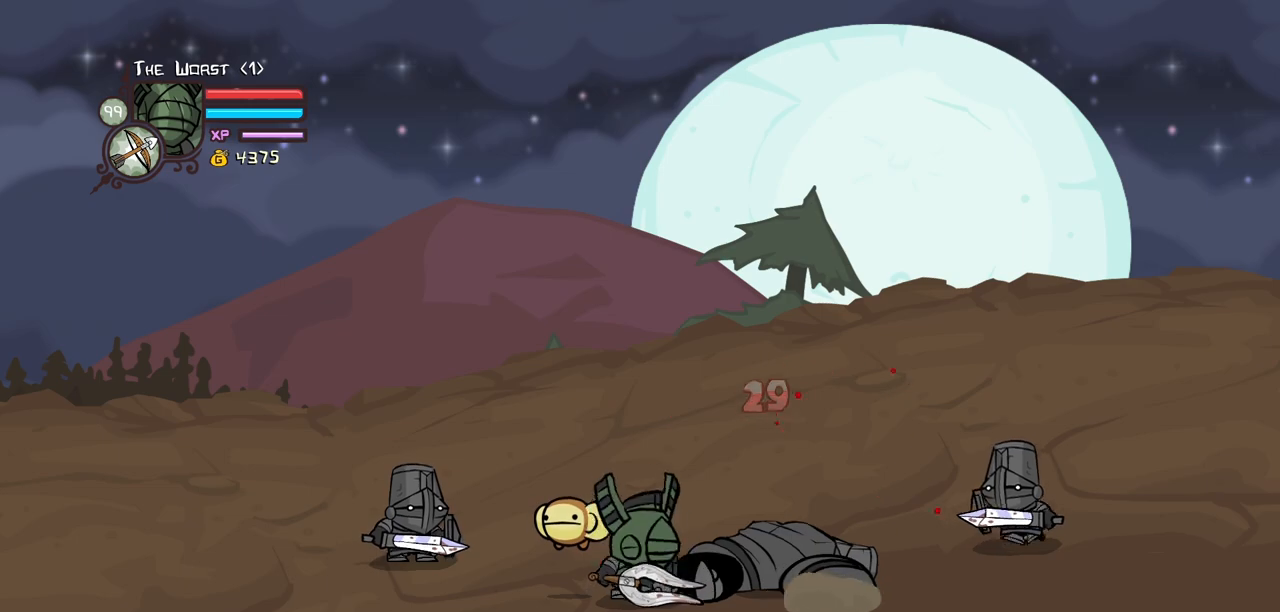
{"keys": ["block", "heavy"], "events": [[84, "heavy", "down"], [317, "heavy", "up"], [367, "heavy", "down"]]}
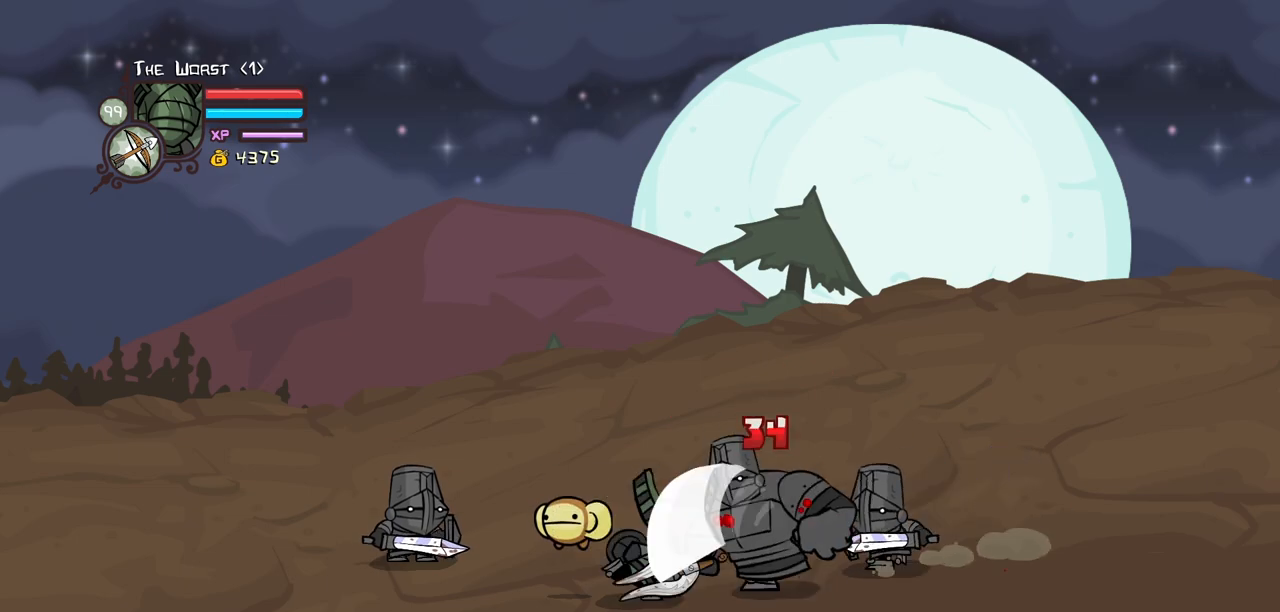
{"keys": ["block", "heavy"], "events": [[50, "heavy", "up"], [100, "heavy", "down"], [334, "heavy", "up"], [384, "heavy", "down"]]}
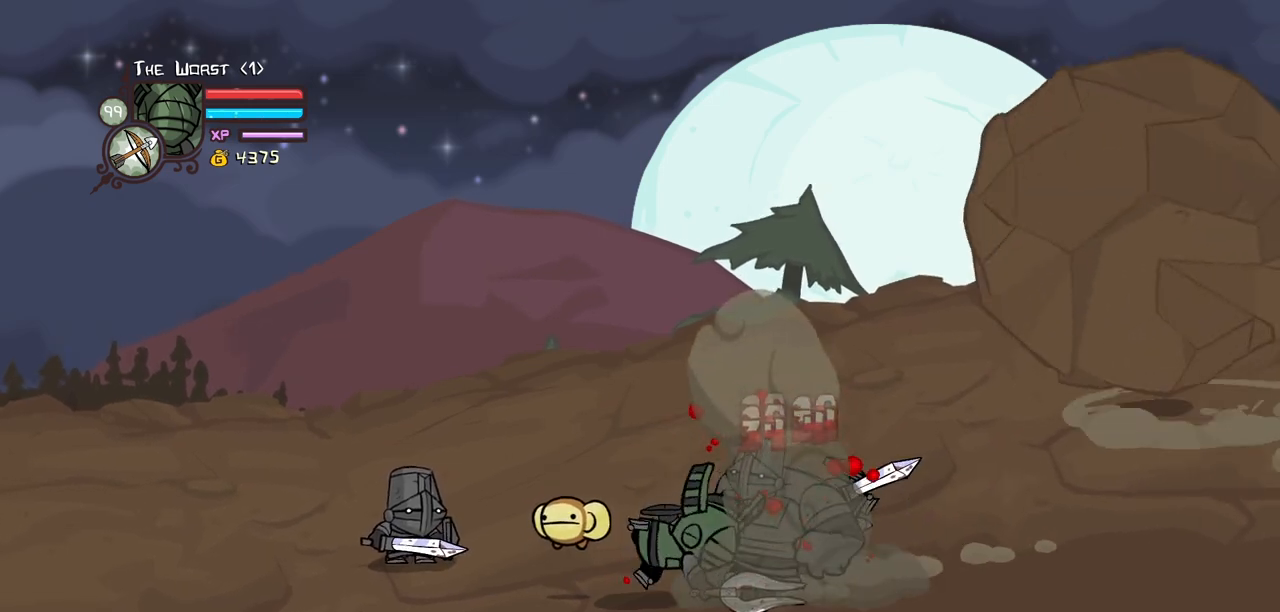
{"keys": ["block"], "events": [[267, "heavy", "up"], [300, "heavy", "down"], [500, "heavy", "up"]]}
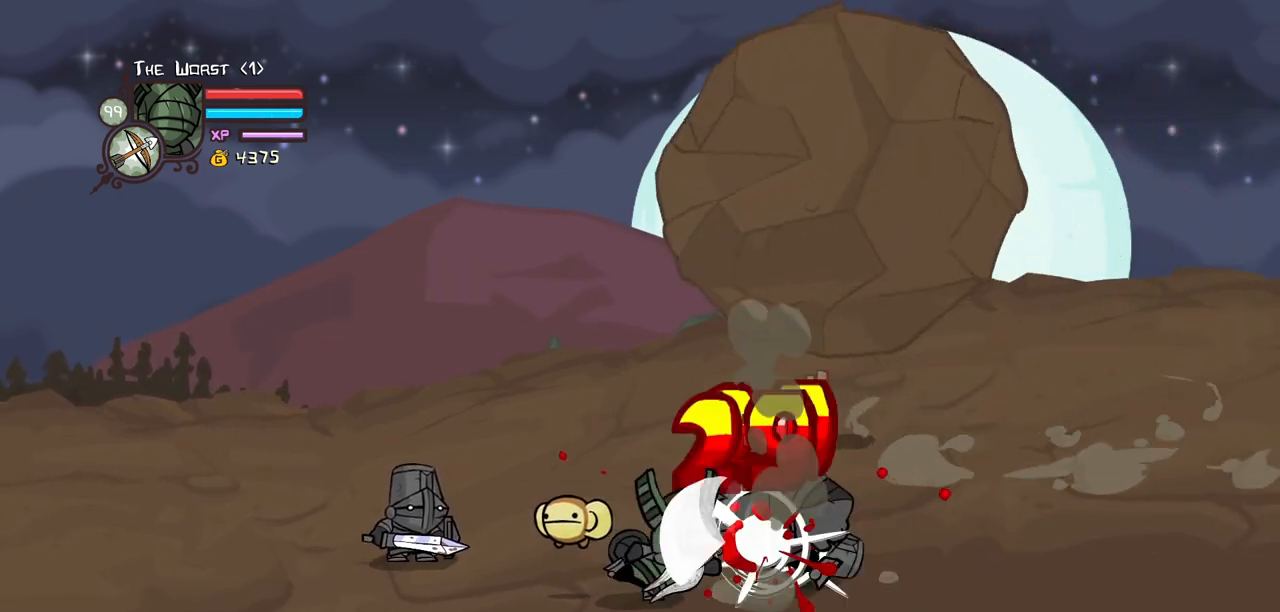
{"keys": ["block", "heavy"], "events": [[84, "heavy", "down"], [267, "heavy", "up"], [317, "heavy", "down"]]}